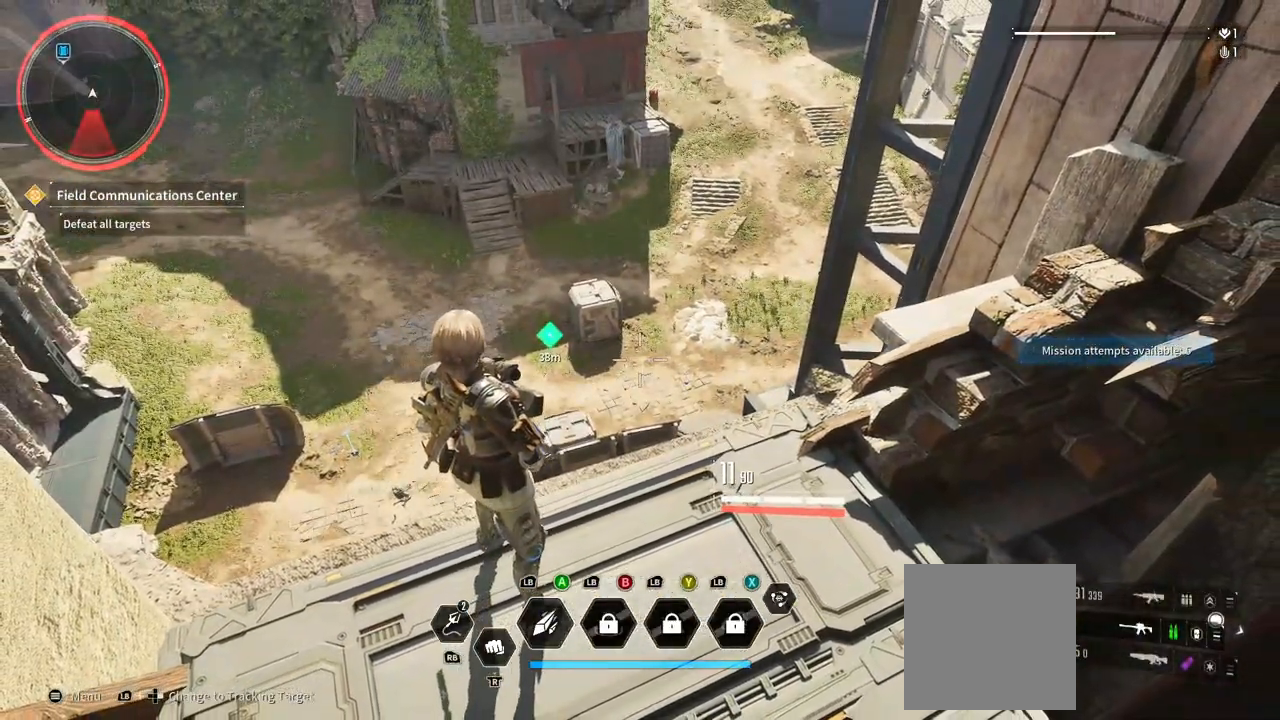
Gameplay with a controller (Xbox layout); each line is a JSON object with the inputs held at the frame after it. "button_events" lists button changes between this image and that frame as [ms after this image, input, new state], when the widget could be followed in between (sticks are given only as held states). Not read: DPAD_LEFT DPAD_UP HOME SELECT START.
{"buttons": [], "left_stick": "center", "right_stick": "down"}
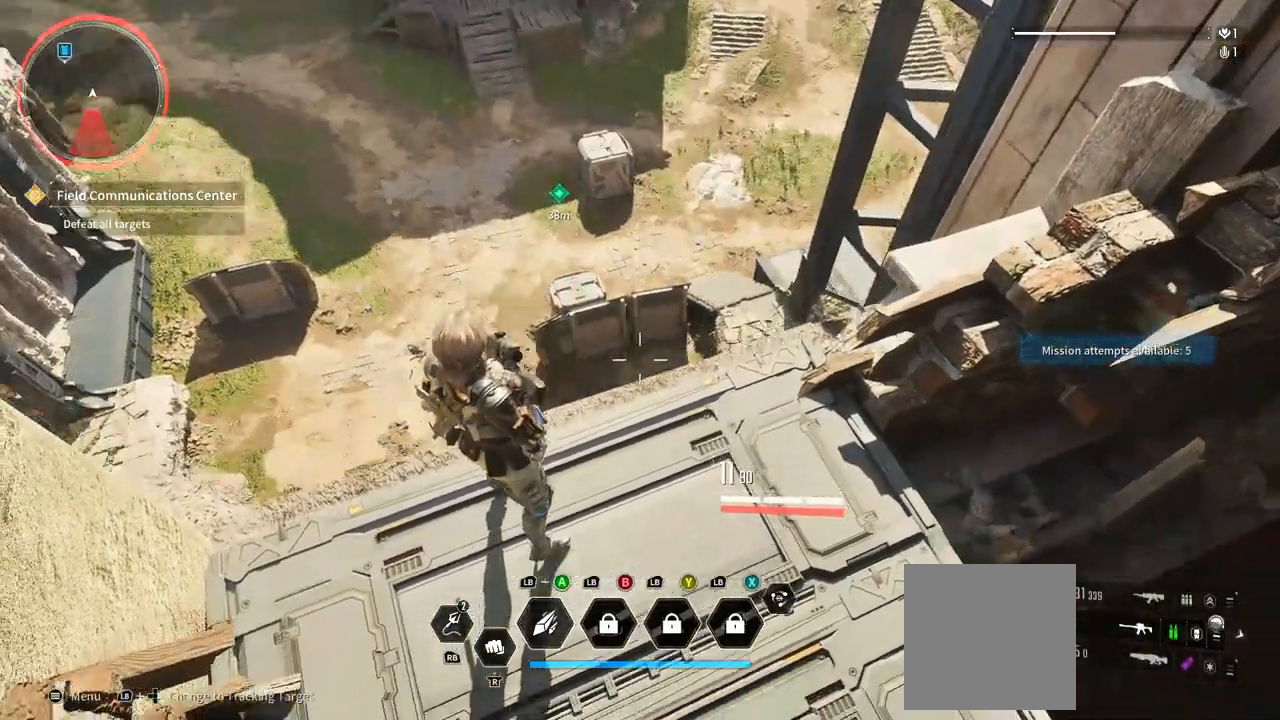
{"buttons": [], "left_stick": "center", "right_stick": "center", "button_events": []}
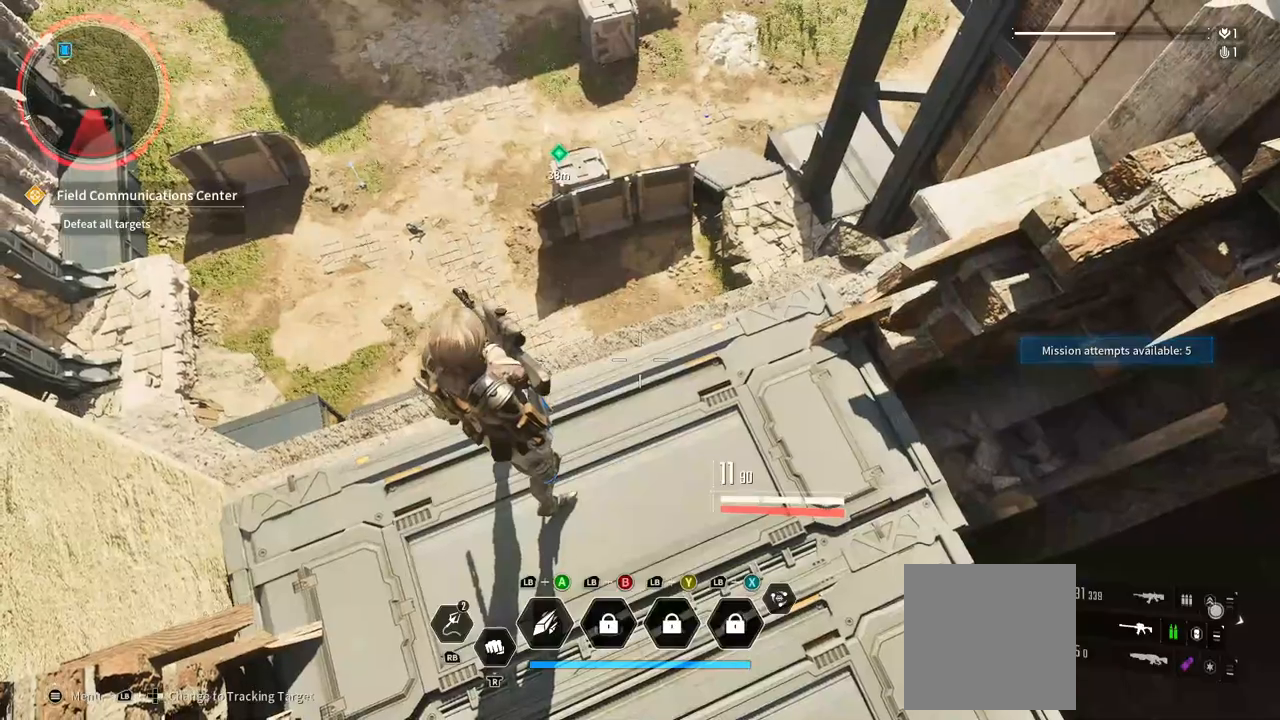
{"buttons": [], "left_stick": "center", "right_stick": "left", "button_events": []}
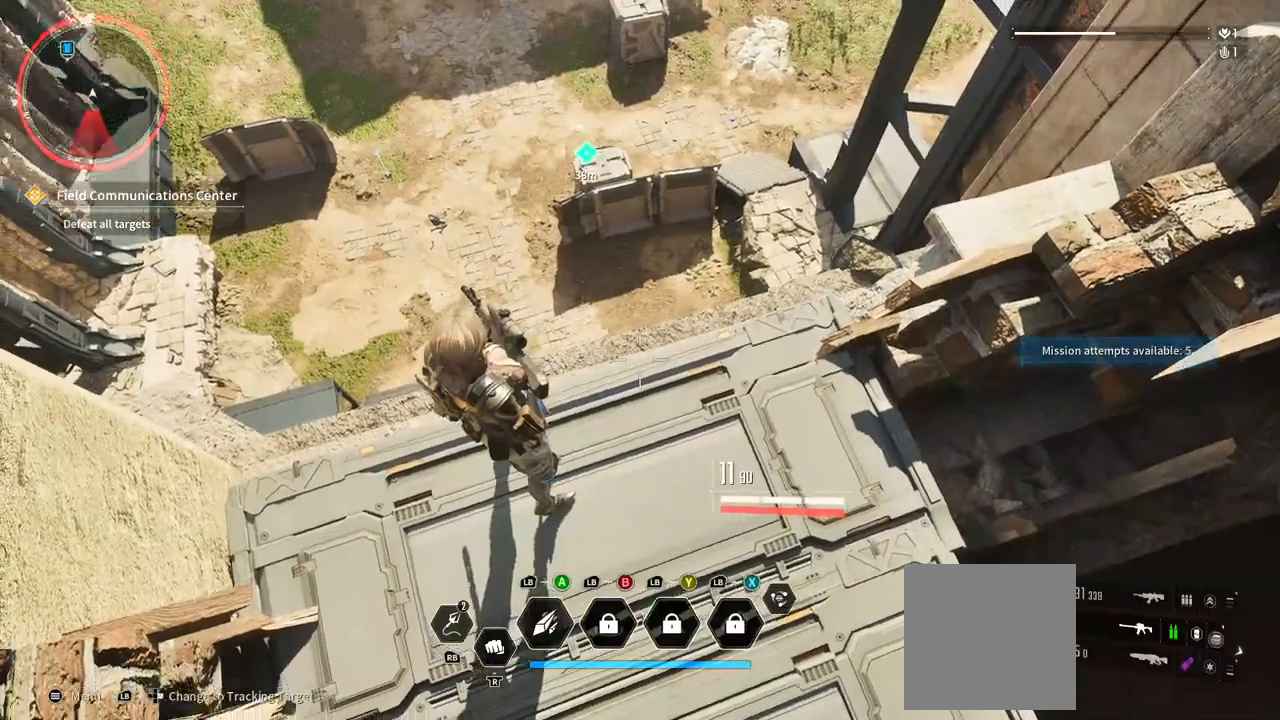
{"buttons": [], "left_stick": "center", "right_stick": "left", "button_events": []}